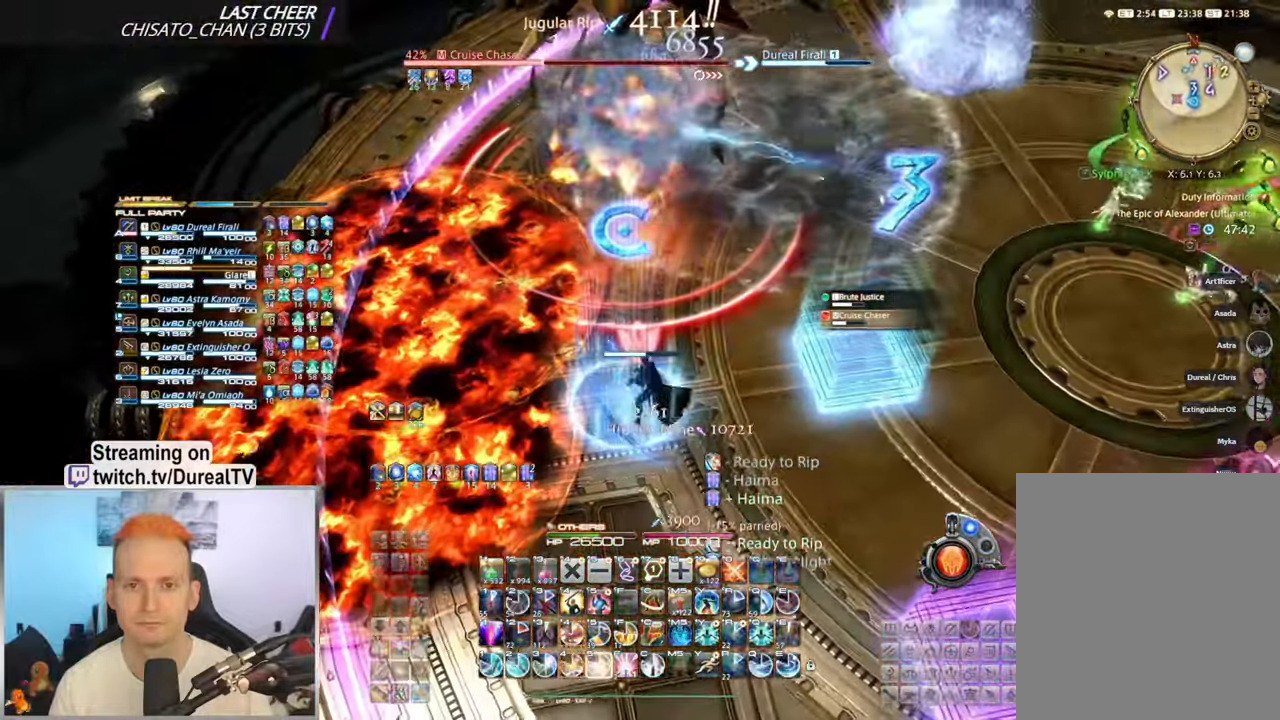
Gameplay with keyboard and mouse; each line is a JSON object with the keys and mouse buttons held at the frame after it. "events" lists presses ("down") and releases ("up") of "1", "2", "3", "4", "5", "a", "alt", "b", "c", "ctrl", "d", "e", "f", "g", "q", "r", "s", "shift", "space", "t", "tab", "v", "w", "x", "y", "mouse_left", "mouse_wheel", "mouse_right", "mouse_mb4" and "mouse_mb5" between this image and that frame as [ms after this image, input, new state], when the widget could be followed in between. "mouse_left", "mouse_wheel", "mouse_right", "mouse_mb4", "mouse_mb5" = the "left", "wheel", "right", "mb4", "mb5" buttons of the "mouse" list. No other keys are recorded. "wheel" means that the mouse wheel is clicked or scrolled. Mouse movement is not recorded.
{"keys": [], "mouse": ["right"], "events": [[100, "a", "up"], [100, "s", "up"], [117, "5", "up"], [267, "5", "down"], [500, "5", "up"]]}
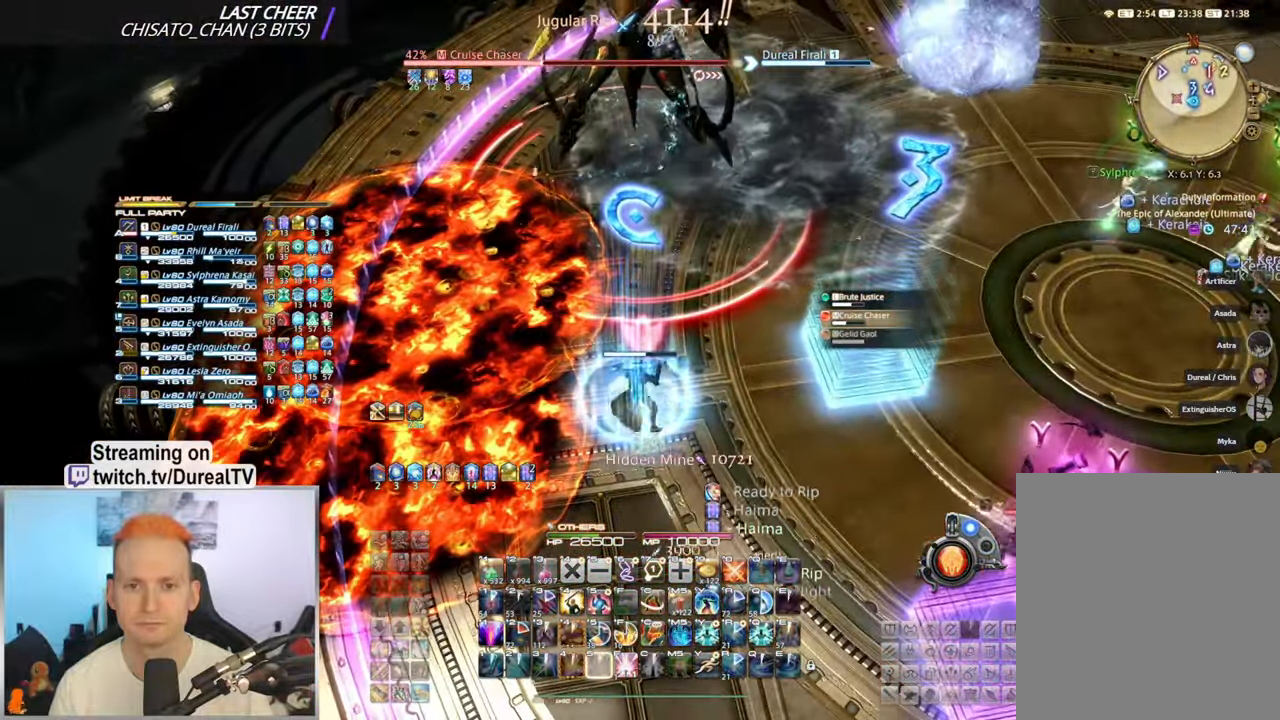
{"keys": [], "mouse": ["right", "mb4"], "events": [[50, "5", "down"], [134, "5", "up"], [234, "5", "down"], [284, "5", "up"], [284, "mouse_mb4", "down"], [367, "mouse_mb4", "up"], [450, "mouse_mb4", "down"]]}
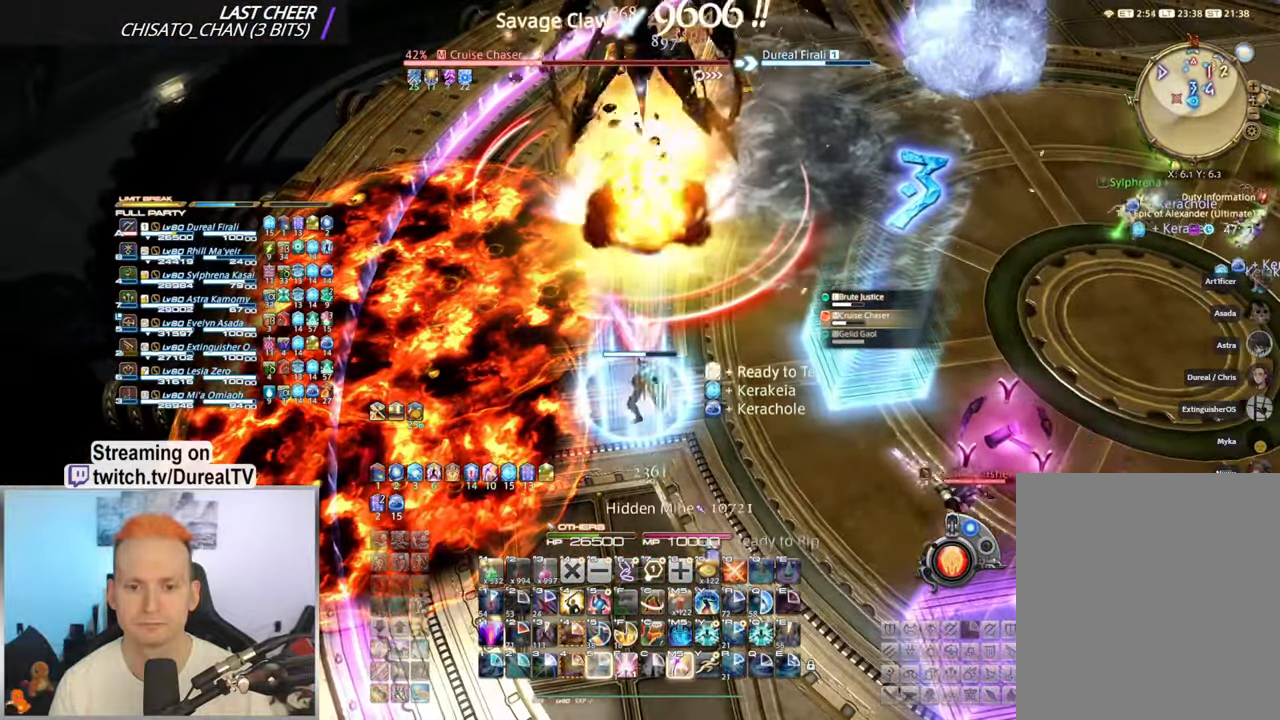
{"keys": [], "mouse": ["right"], "events": [[34, "mouse_mb4", "up"], [117, "mouse_mb4", "down"], [184, "mouse_mb4", "up"], [284, "mouse_mb4", "down"], [350, "mouse_mb4", "up"]]}
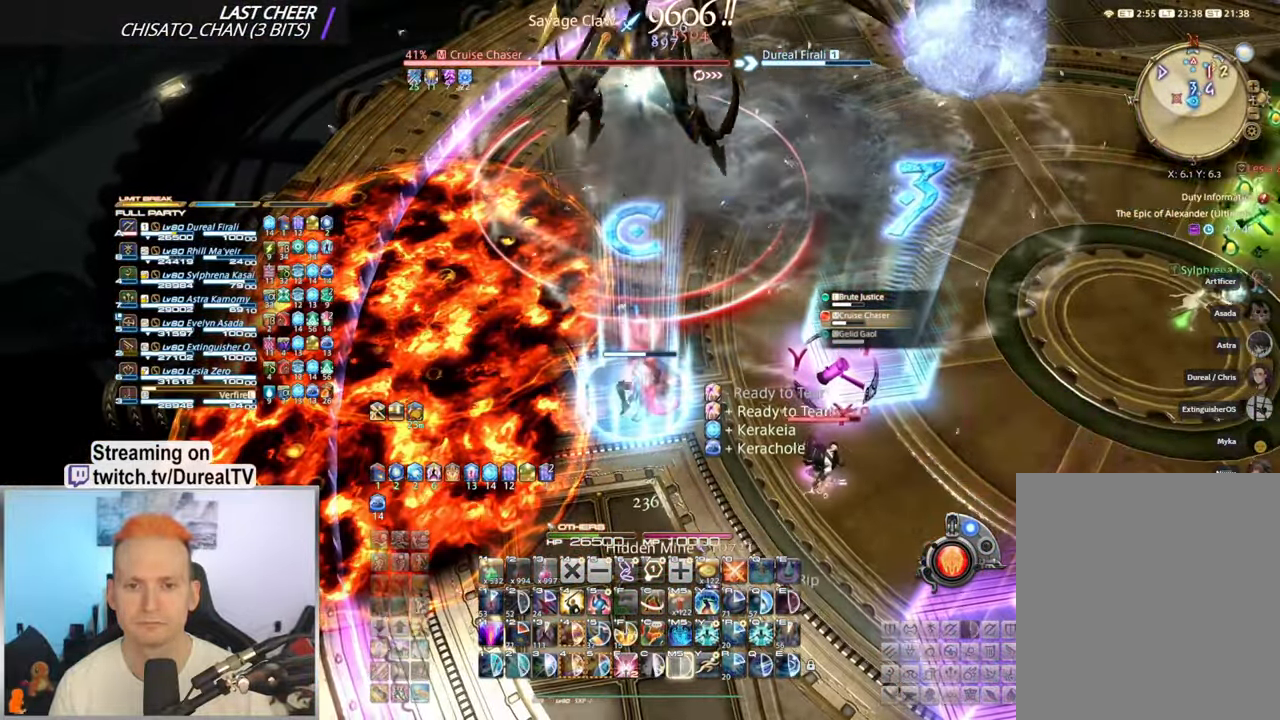
{"keys": [], "mouse": ["right"], "events": [[417, "5", "down"], [484, "5", "up"]]}
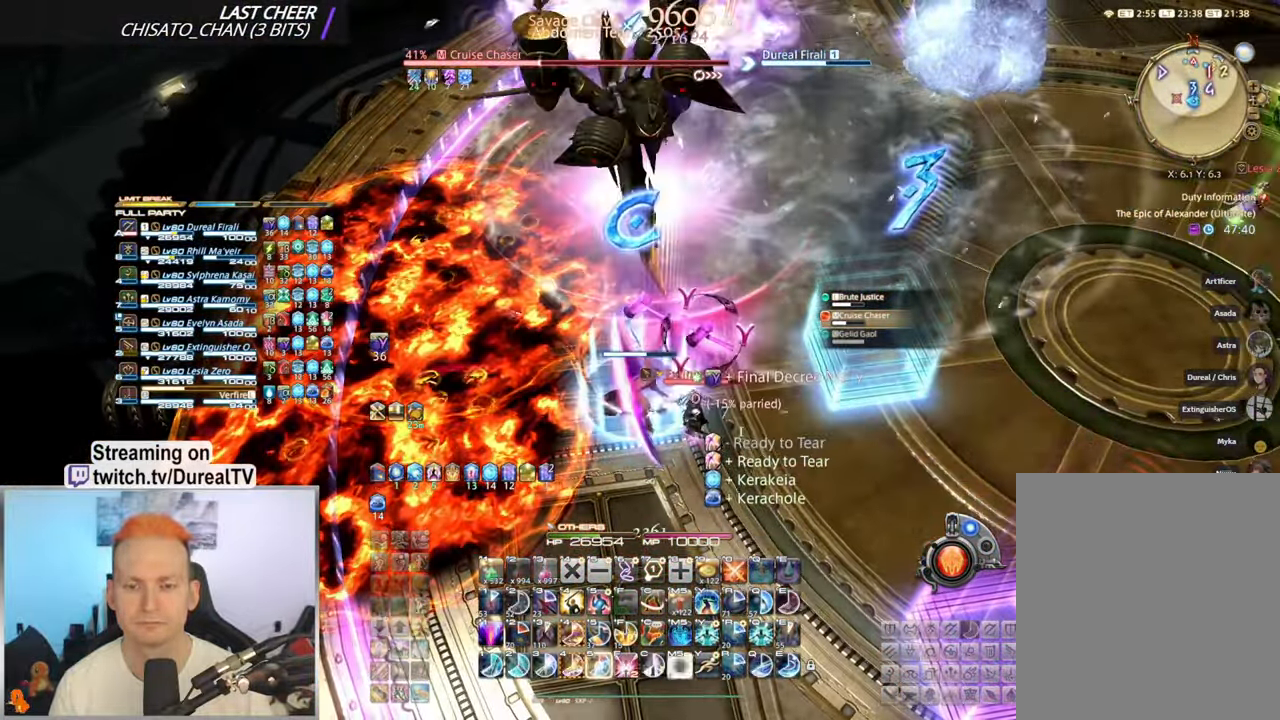
{"keys": [], "mouse": ["right"], "events": [[100, "5", "down"], [167, "5", "up"], [267, "5", "down"], [350, "5", "up"], [450, "5", "down"], [500, "5", "up"]]}
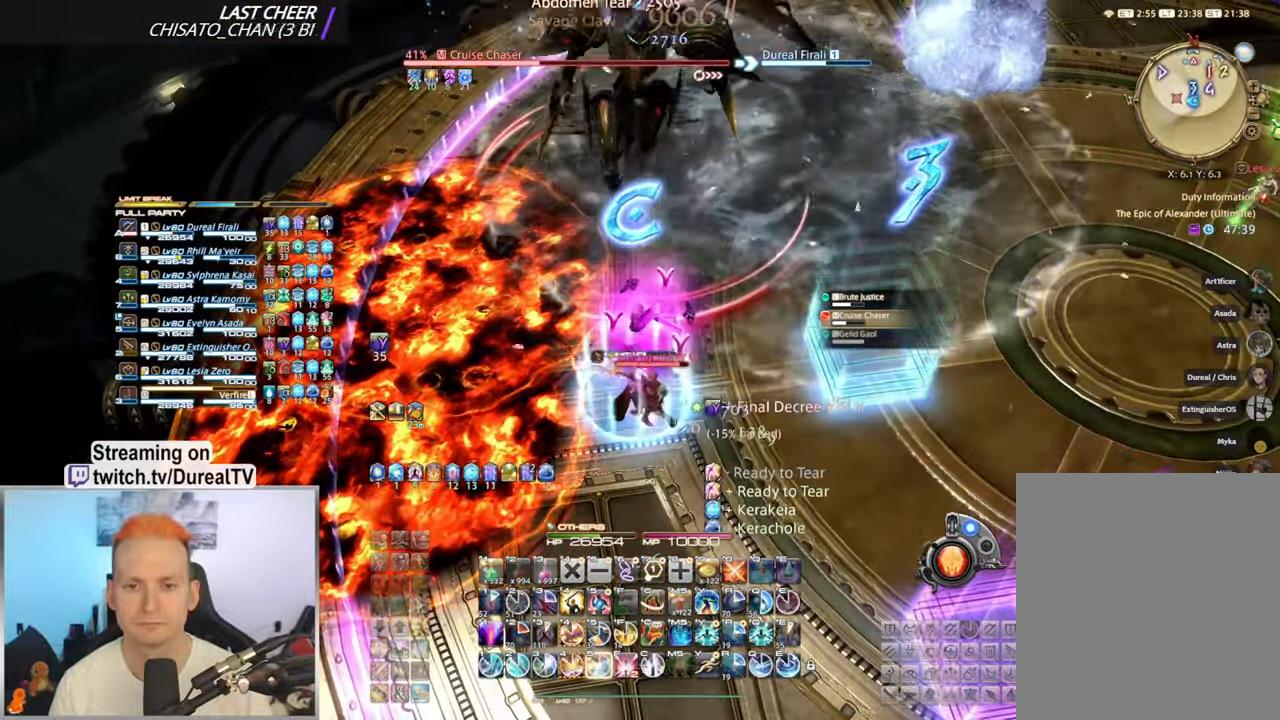
{"keys": [], "mouse": ["right"], "events": [[100, "5", "down"], [183, "5", "up"], [266, "5", "down"], [350, "5", "up"], [466, "5", "down"], [500, "5", "up"]]}
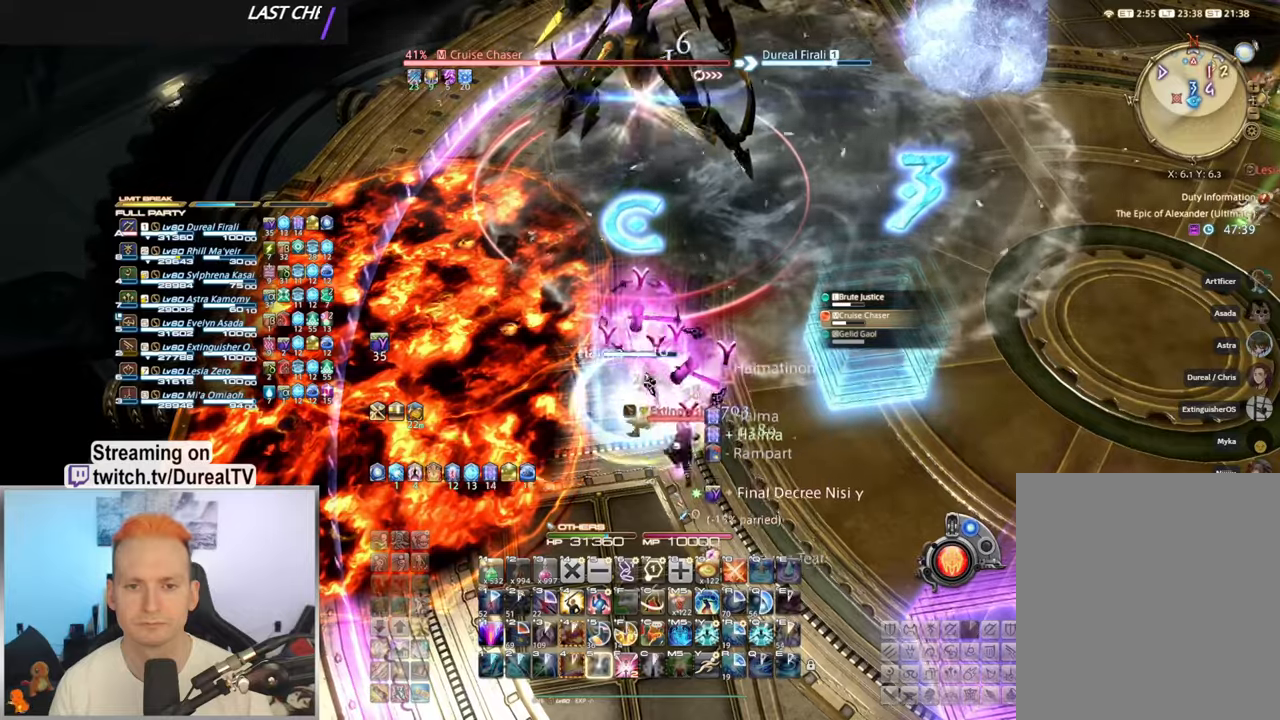
{"keys": [], "mouse": ["right"], "events": [[16, "mouse_mb4", "down"], [116, "mouse_mb4", "up"], [200, "mouse_mb4", "down"], [283, "mouse_mb4", "up"], [350, "mouse_mb4", "down"], [466, "mouse_mb4", "up"]]}
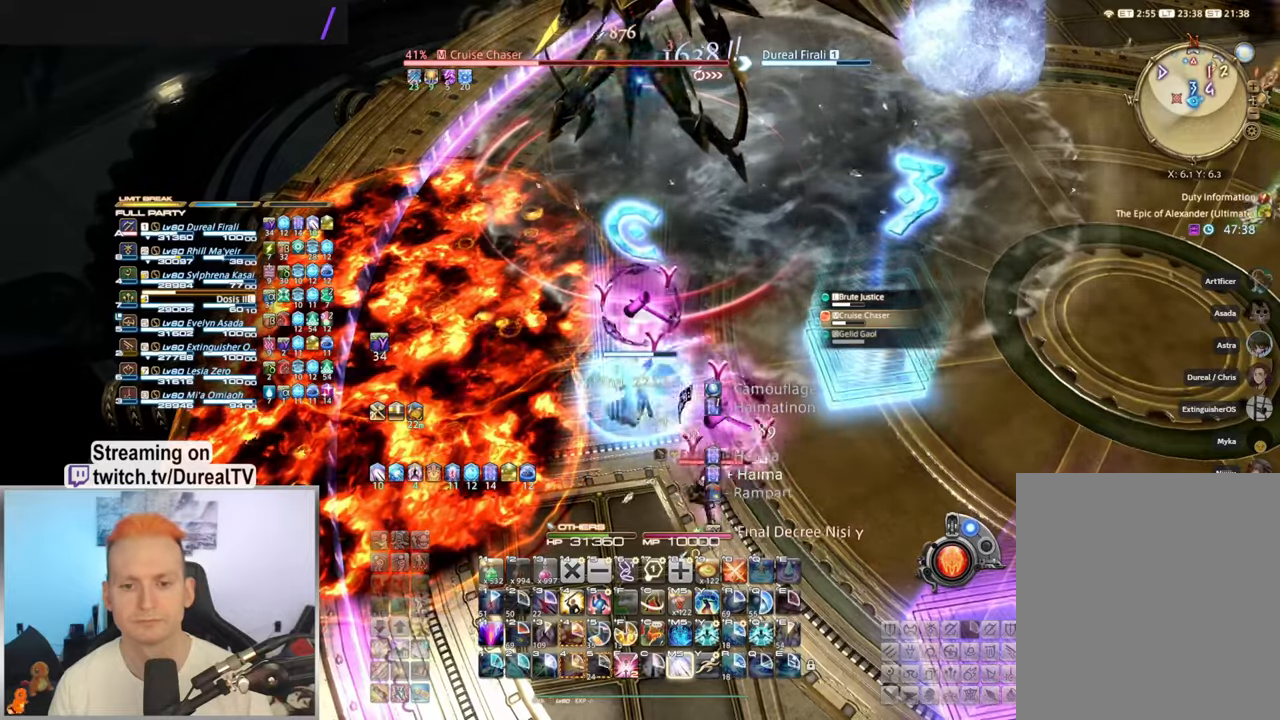
{"keys": [], "mouse": ["right"], "events": [[33, "mouse_mb4", "down"], [116, "mouse_mb4", "up"]]}
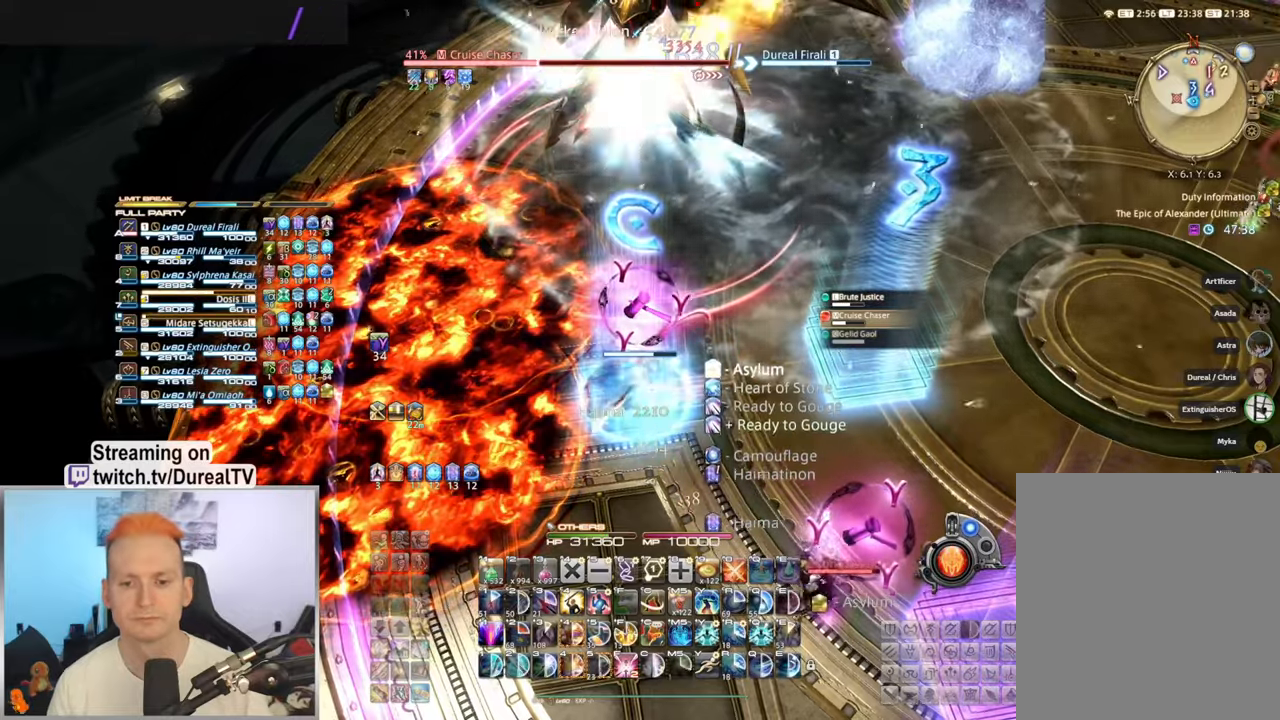
{"keys": ["4"], "mouse": ["right"], "events": [[283, "4", "down"], [366, "4", "up"], [483, "4", "down"]]}
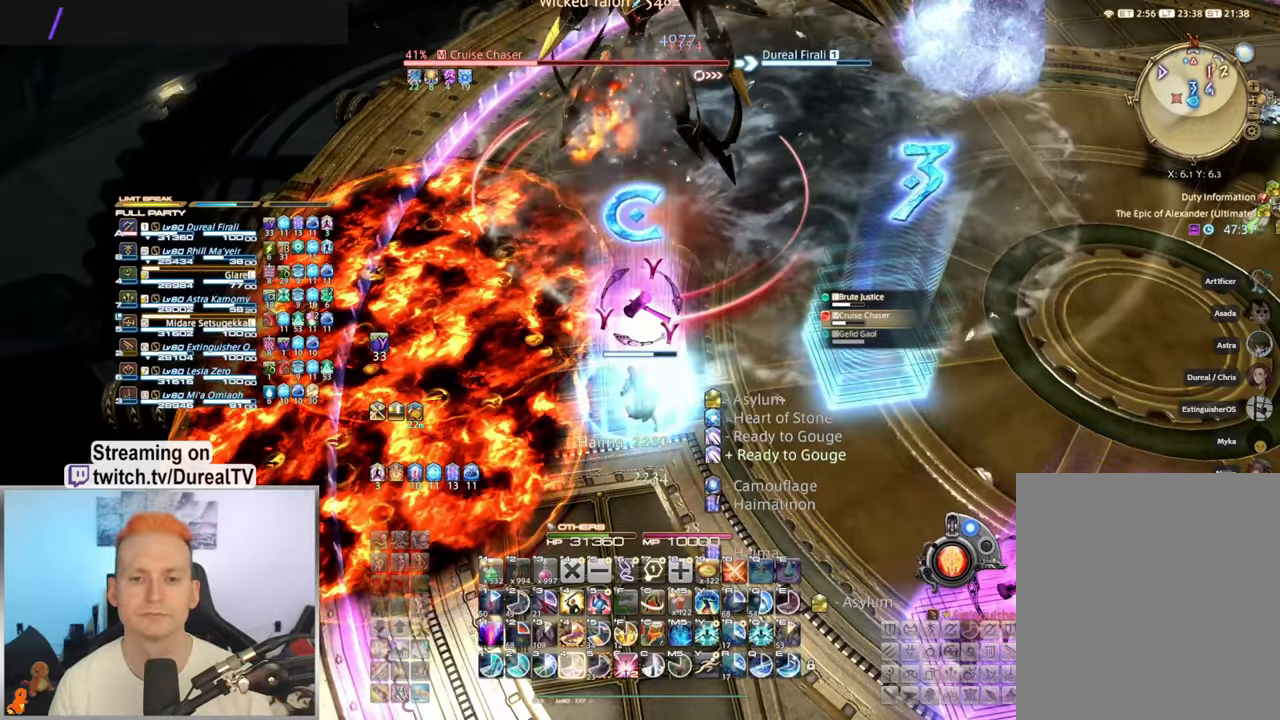
{"keys": ["4"], "mouse": ["right"], "events": [[33, "4", "up"], [133, "4", "down"], [200, "4", "up"], [300, "4", "down"], [366, "4", "up"], [466, "4", "down"]]}
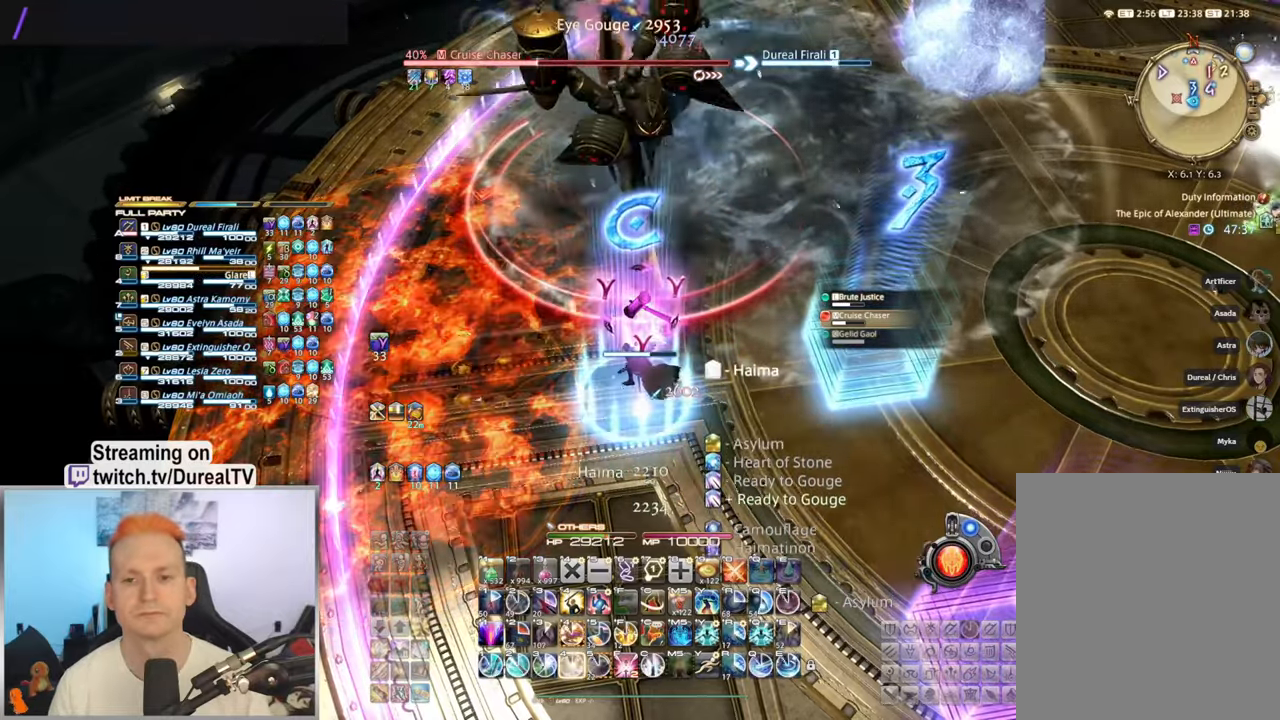
{"keys": [], "mouse": ["right"], "events": [[16, "4", "up"], [116, "4", "down"], [166, "4", "up"], [266, "4", "down"], [350, "4", "up"]]}
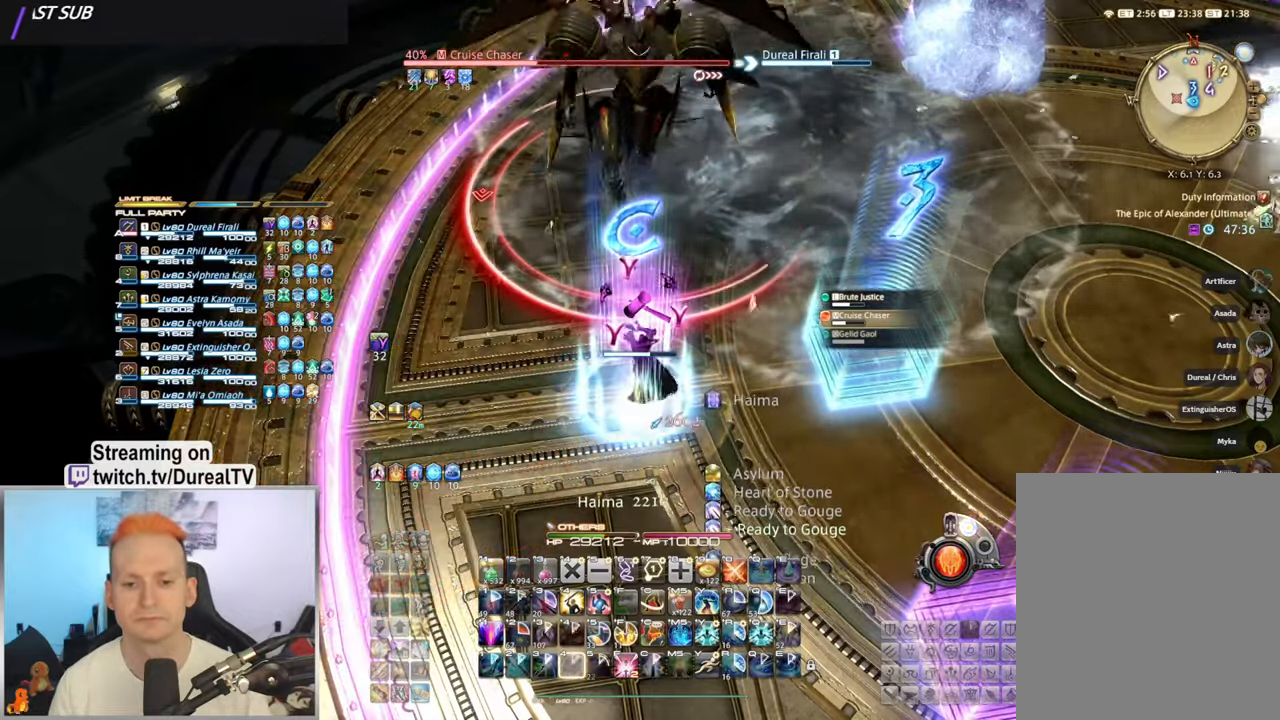
{"keys": [], "mouse": ["right"], "events": []}
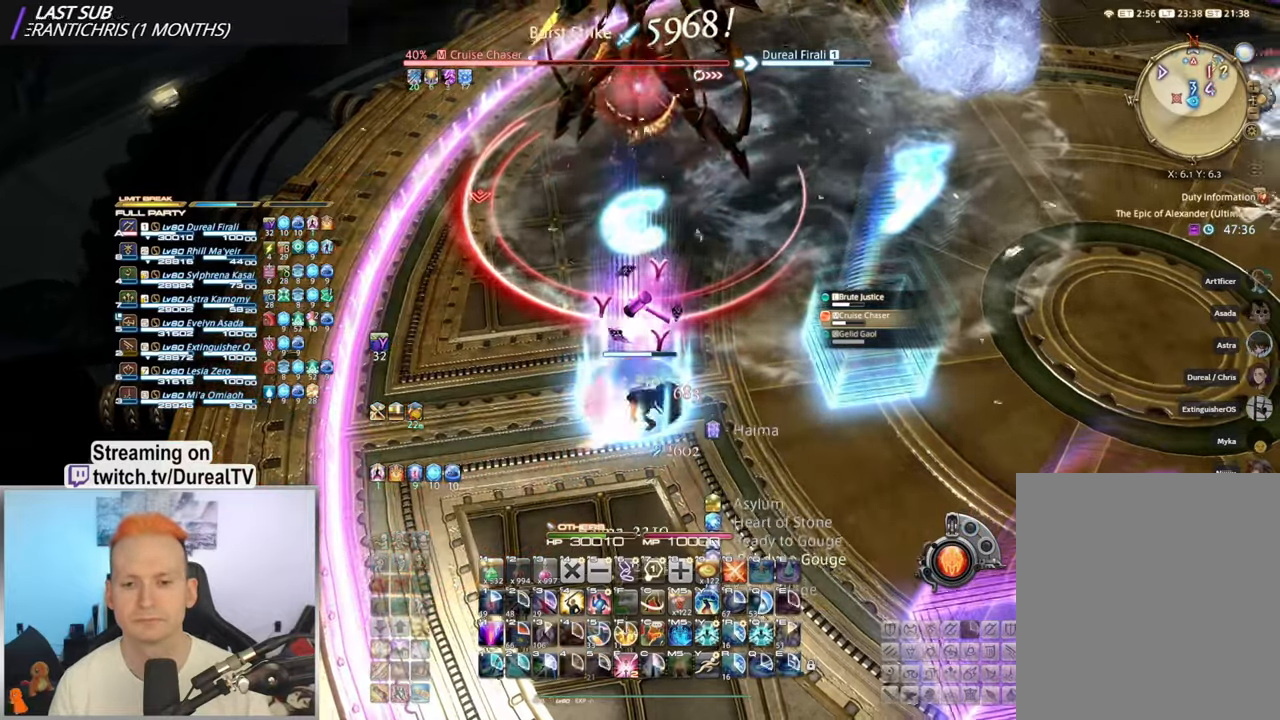
{"keys": [], "mouse": ["right"], "events": []}
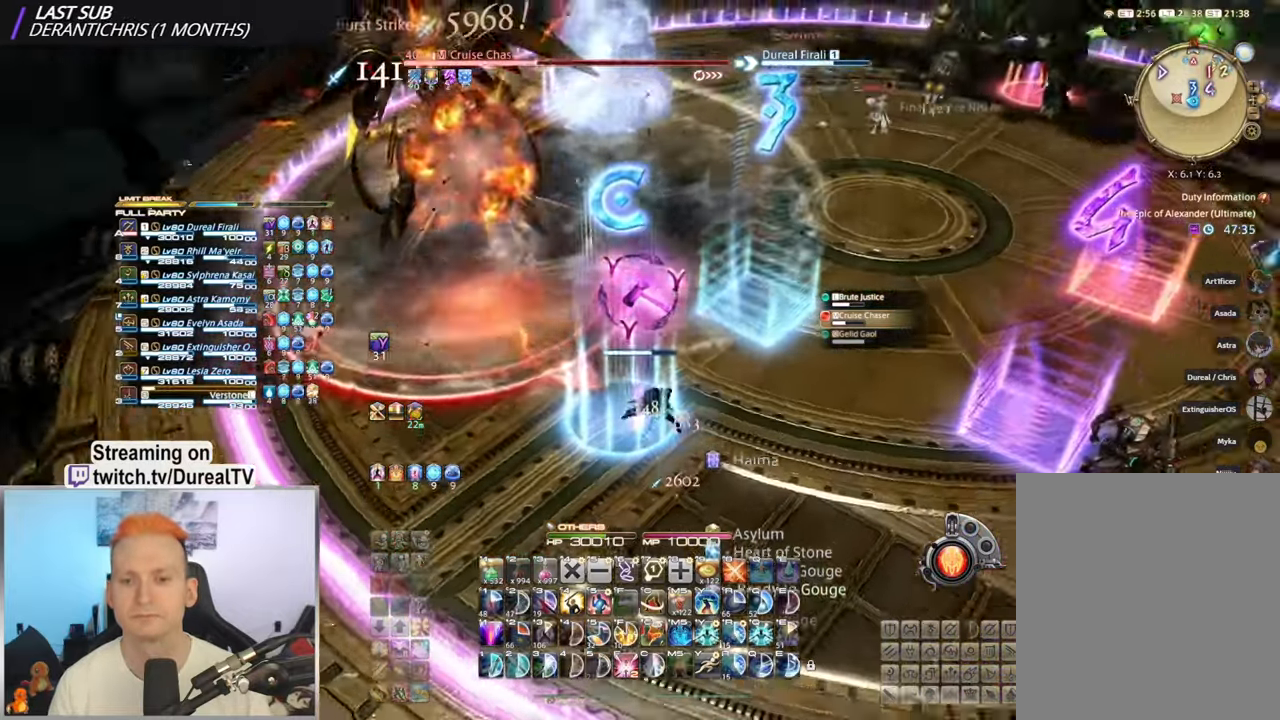
{"keys": ["1"], "mouse": ["right"], "events": [[116, "1", "down"], [200, "1", "up"], [300, "1", "down"], [350, "1", "up"], [466, "1", "down"]]}
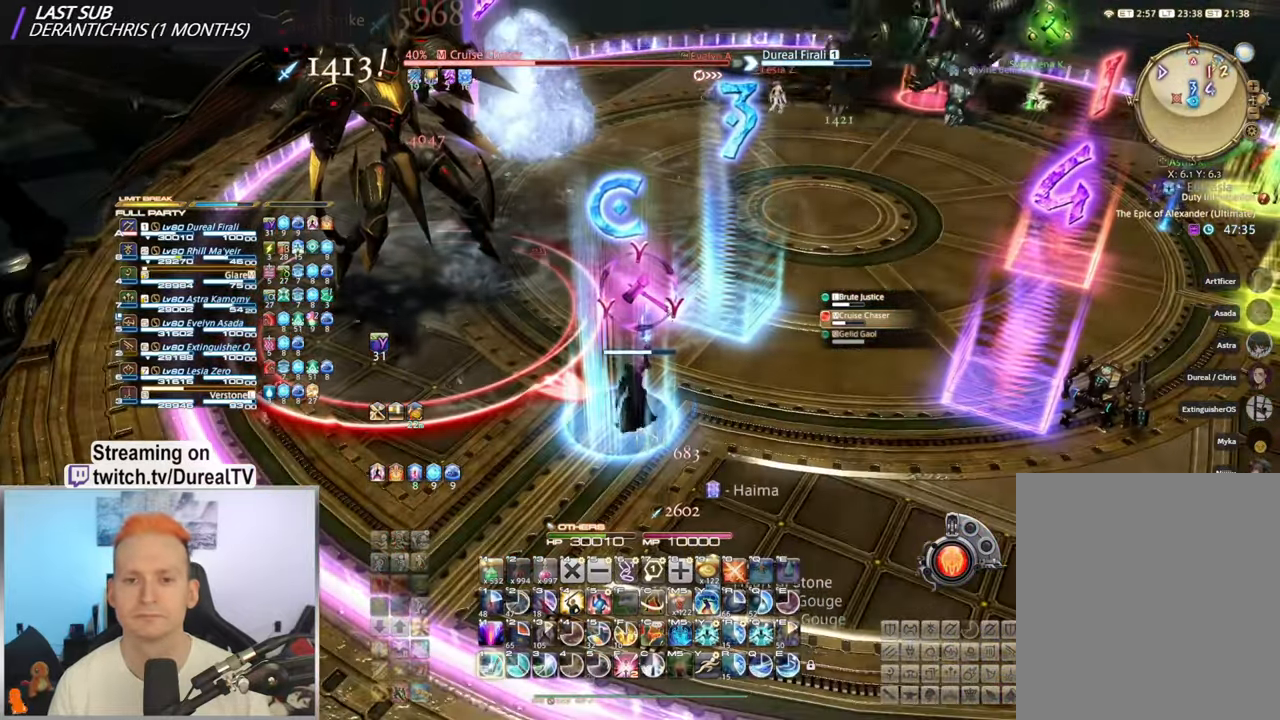
{"keys": ["1"], "mouse": ["right"], "events": [[33, "1", "up"], [83, "1", "down"], [166, "1", "up"], [266, "1", "down"], [350, "1", "up"], [450, "1", "down"]]}
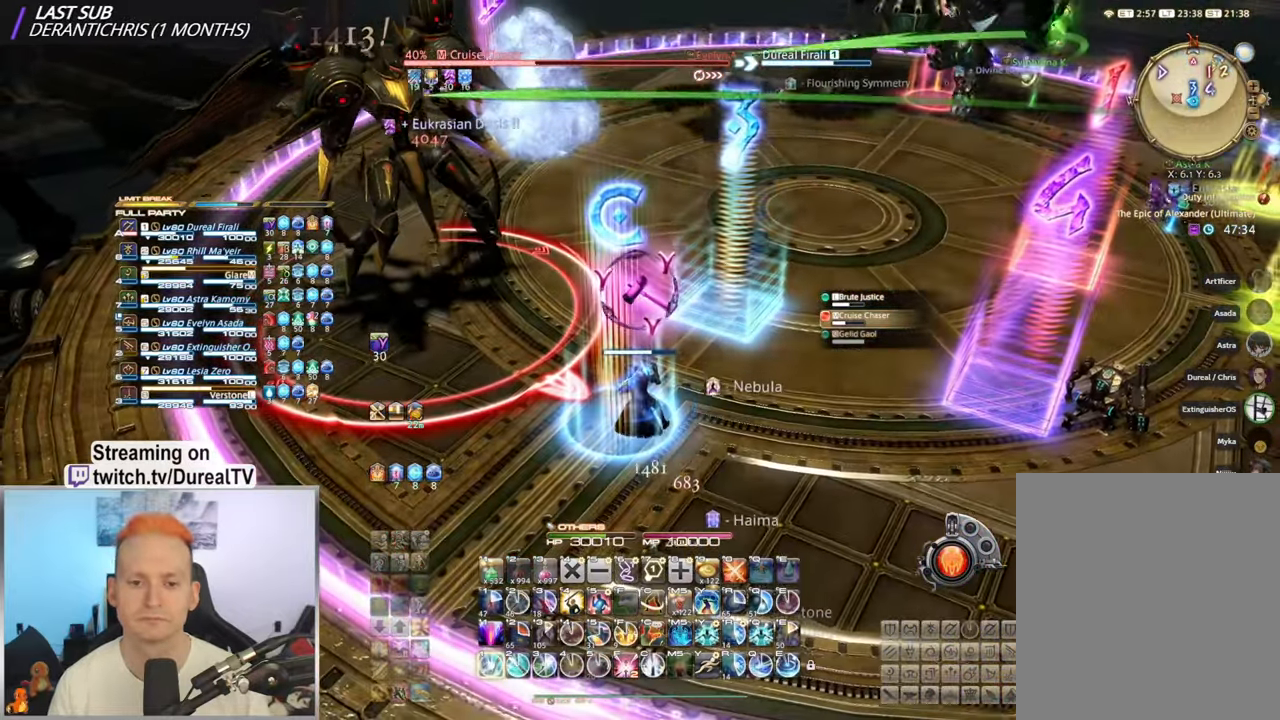
{"keys": ["w"], "mouse": ["right"], "events": [[66, "1", "up"], [250, "w", "down"]]}
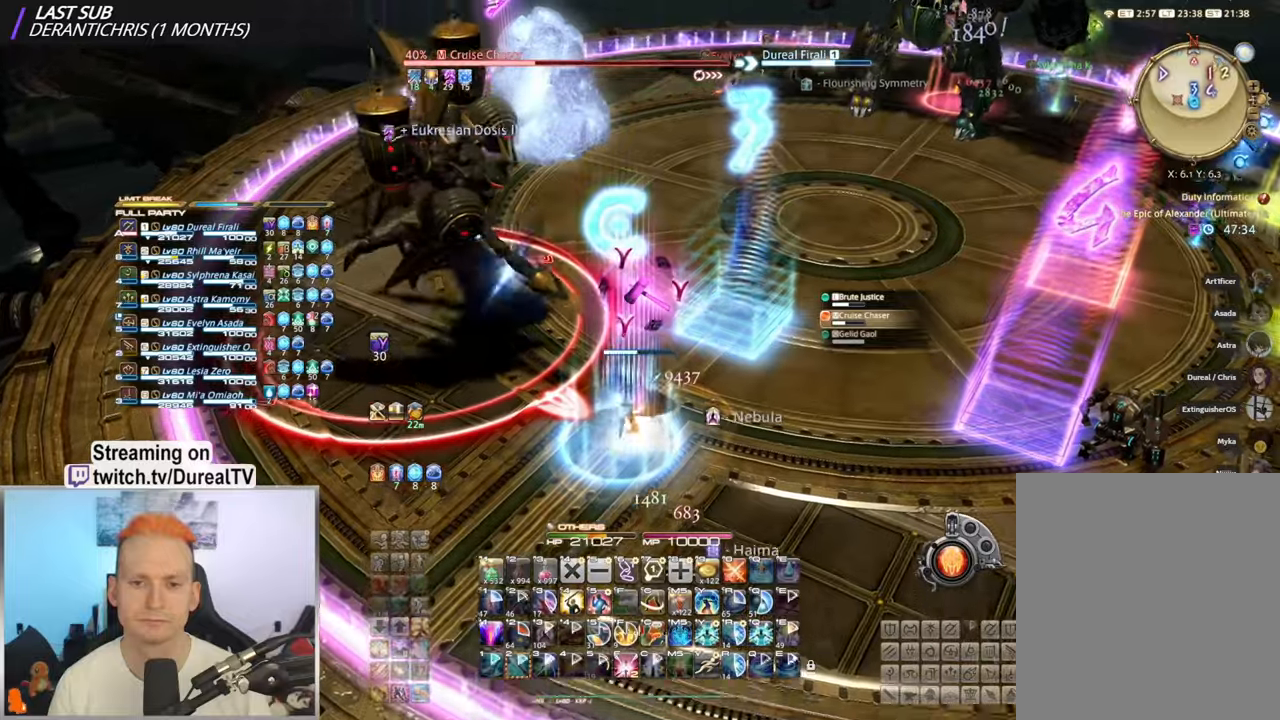
{"keys": ["w"], "mouse": ["right"], "events": [[84, "f", "down"], [200, "f", "up"]]}
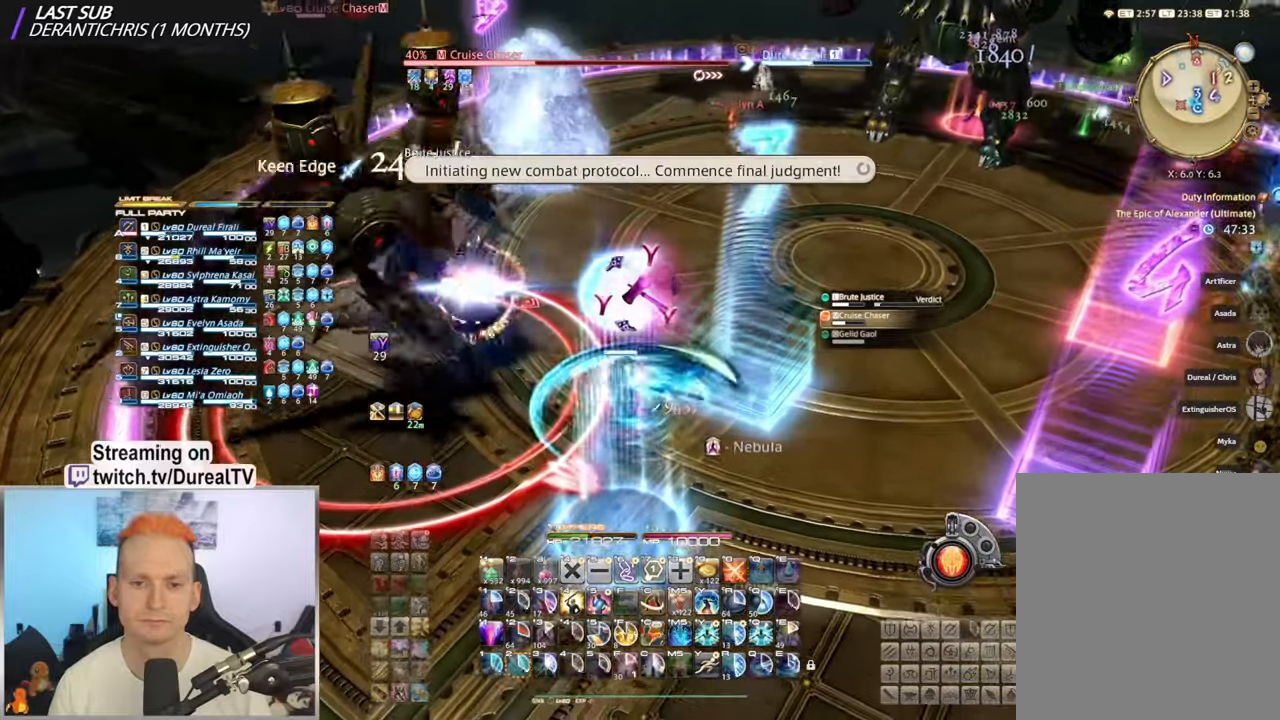
{"keys": ["w"], "mouse": ["right"], "events": []}
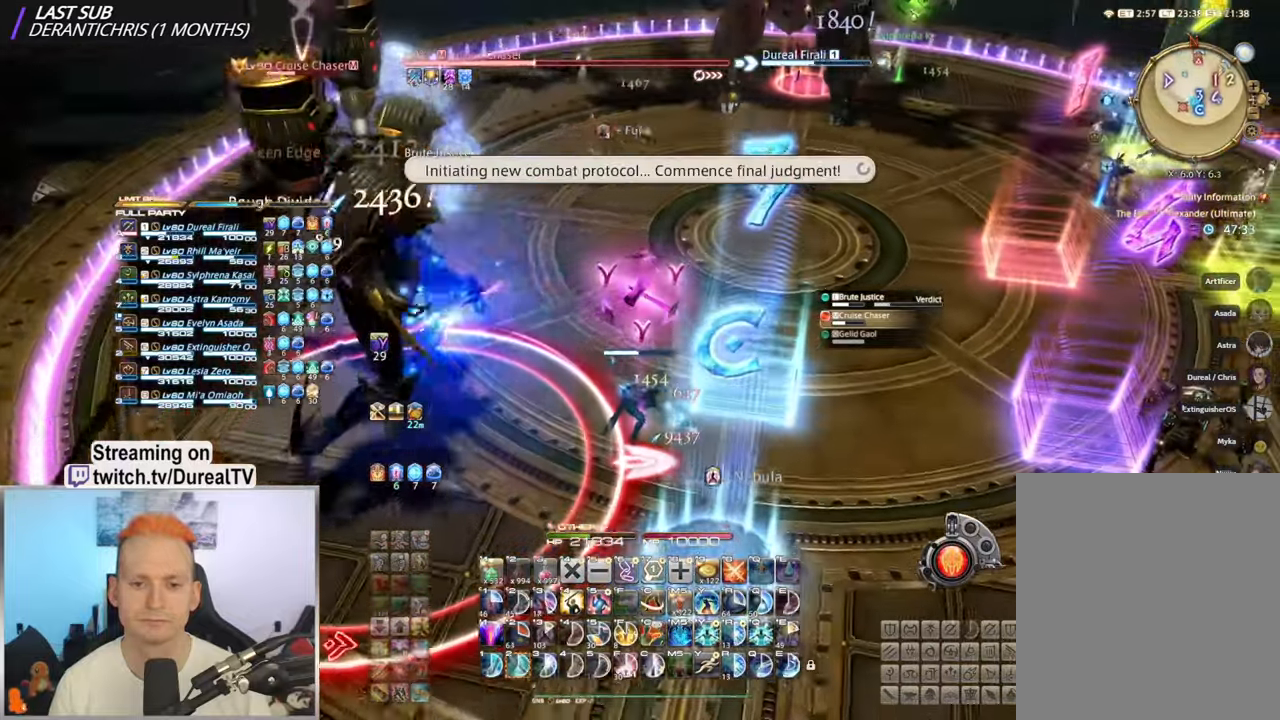
{"keys": ["2"], "mouse": ["right"], "events": [[250, "w", "up"], [384, "2", "down"]]}
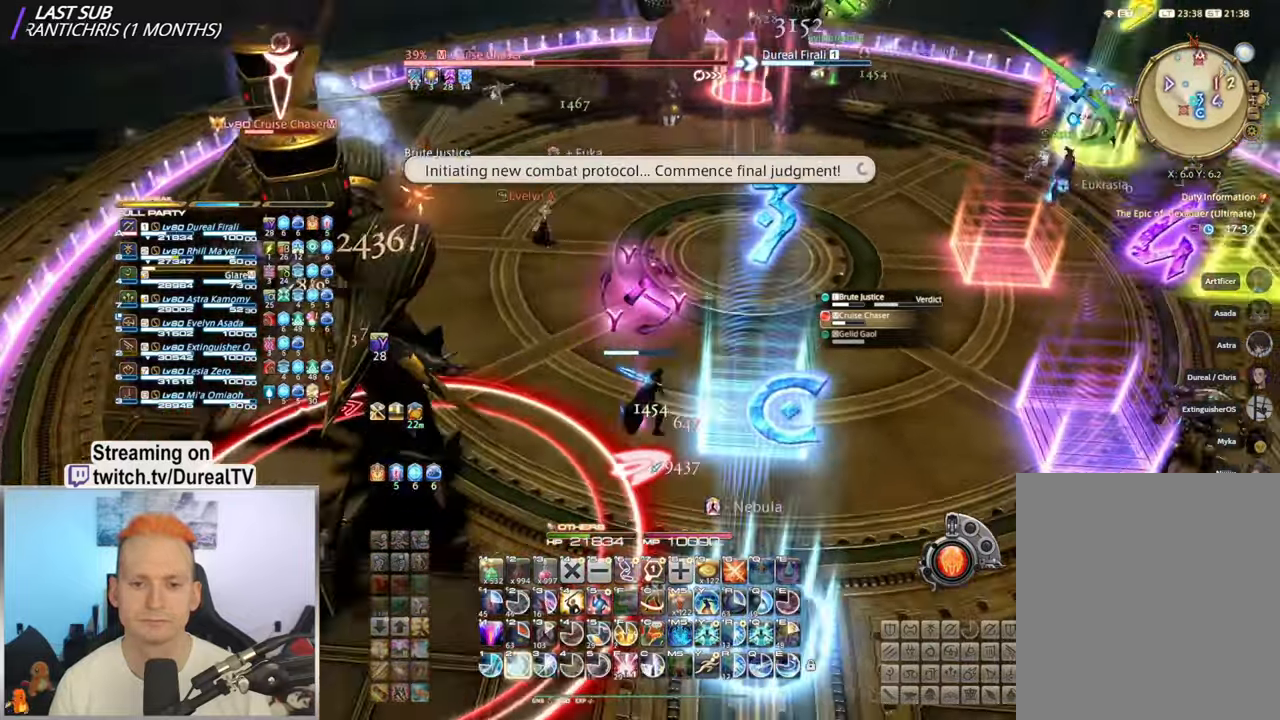
{"keys": ["2"], "mouse": ["right"], "events": [[50, "2", "up"], [167, "2", "down"], [217, "2", "up"], [300, "2", "down"], [384, "2", "up"], [450, "2", "down"]]}
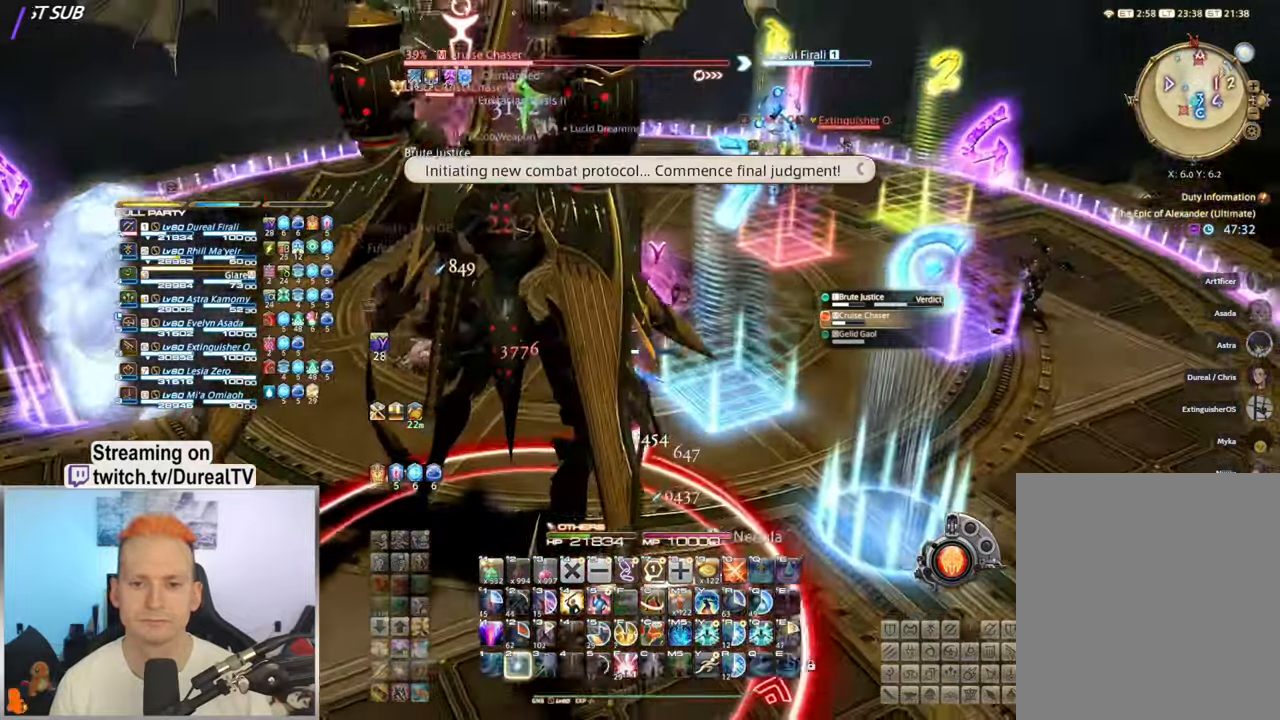
{"keys": ["f"], "mouse": ["right"], "events": [[34, "2", "up"], [500, "f", "down"]]}
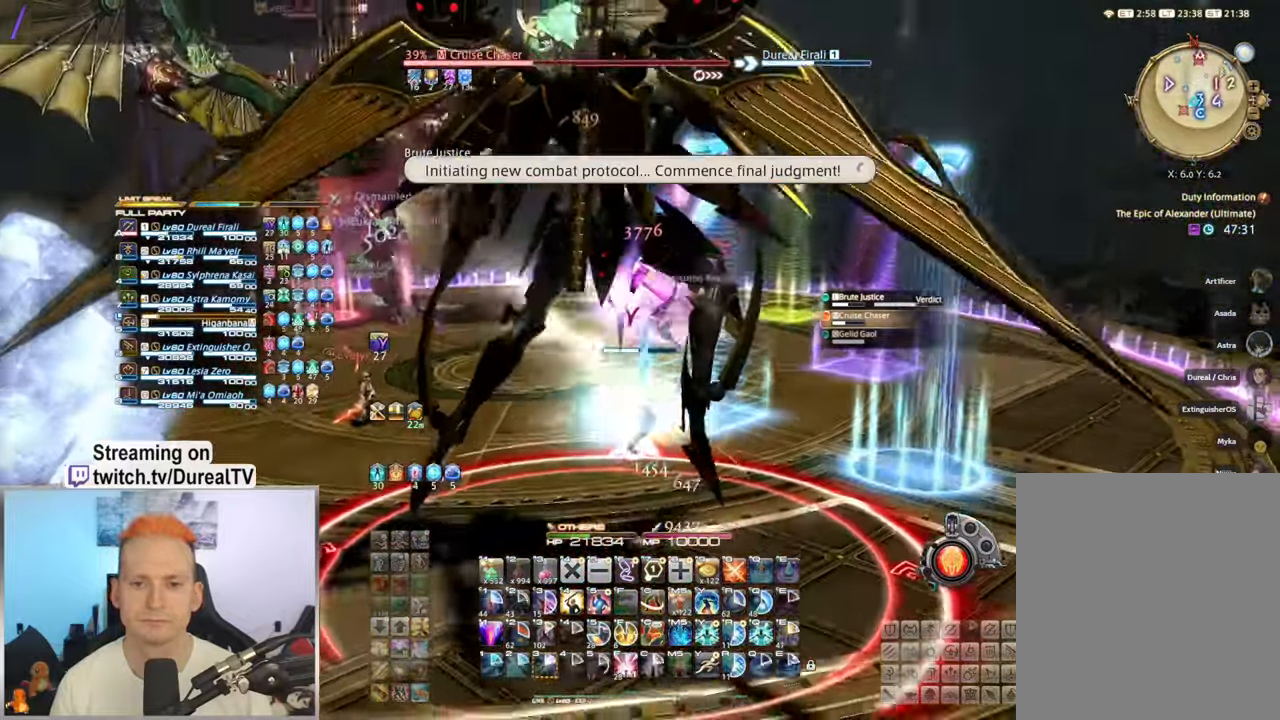
{"keys": [], "mouse": ["right"], "events": [[117, "f", "up"]]}
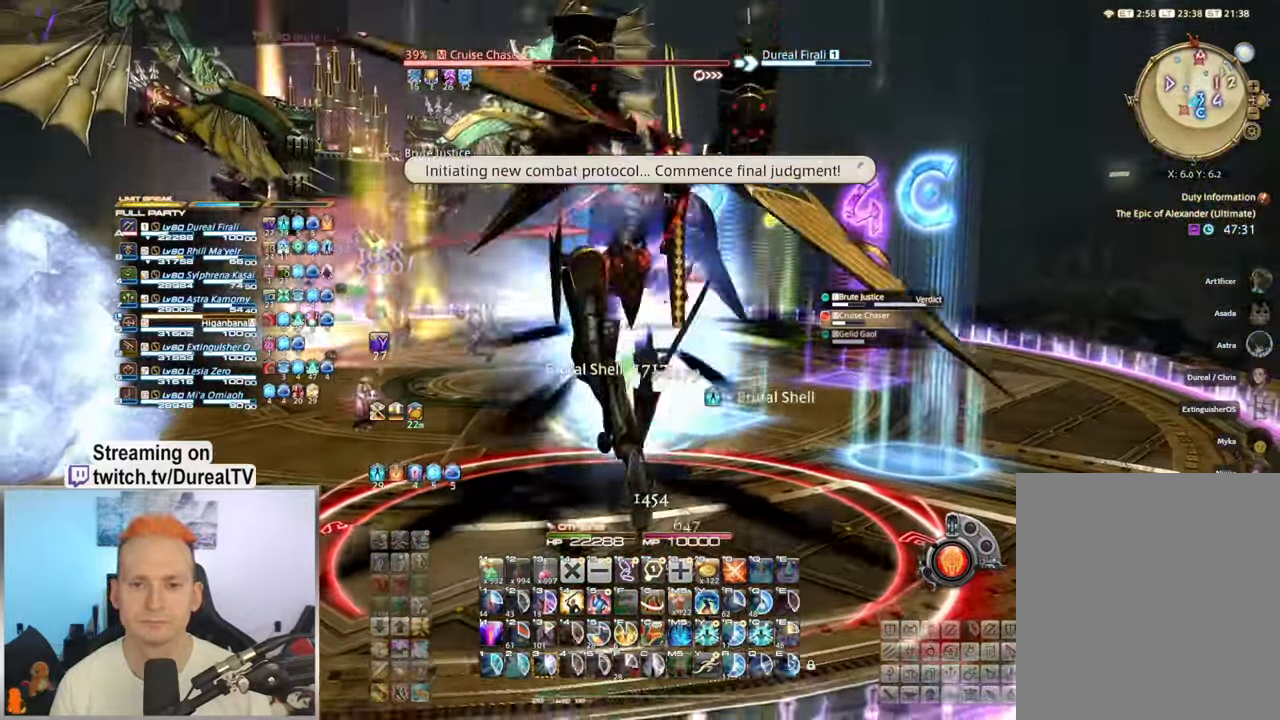
{"keys": ["3", "w"], "mouse": ["right"], "events": [[384, "w", "down"], [400, "a", "down"], [484, "a", "up"], [500, "3", "down"]]}
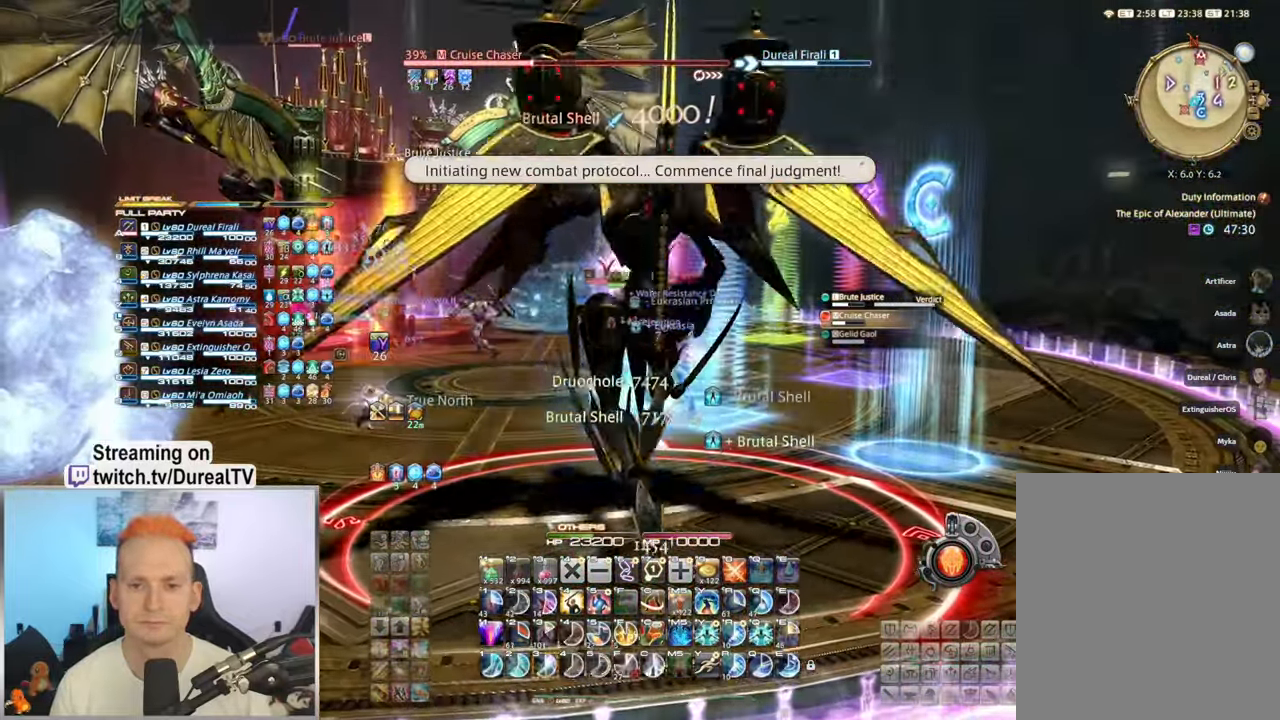
{"keys": [], "mouse": ["right"], "events": [[17, "w", "up"], [84, "3", "up"], [250, "3", "down"], [267, "w", "down"], [367, "w", "up"], [467, "3", "up"]]}
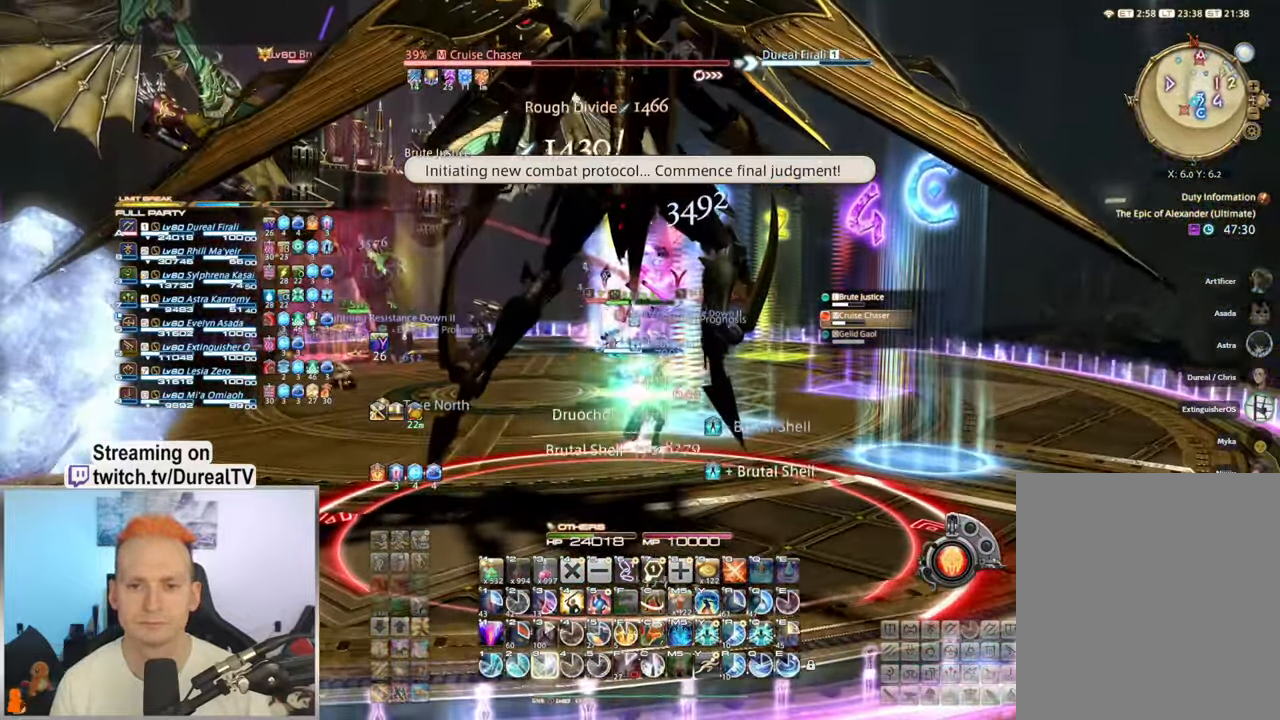
{"keys": [], "mouse": ["right"], "events": [[50, "3", "down"], [134, "3", "up"], [234, "3", "down"], [300, "3", "up"], [400, "3", "down"], [484, "3", "up"]]}
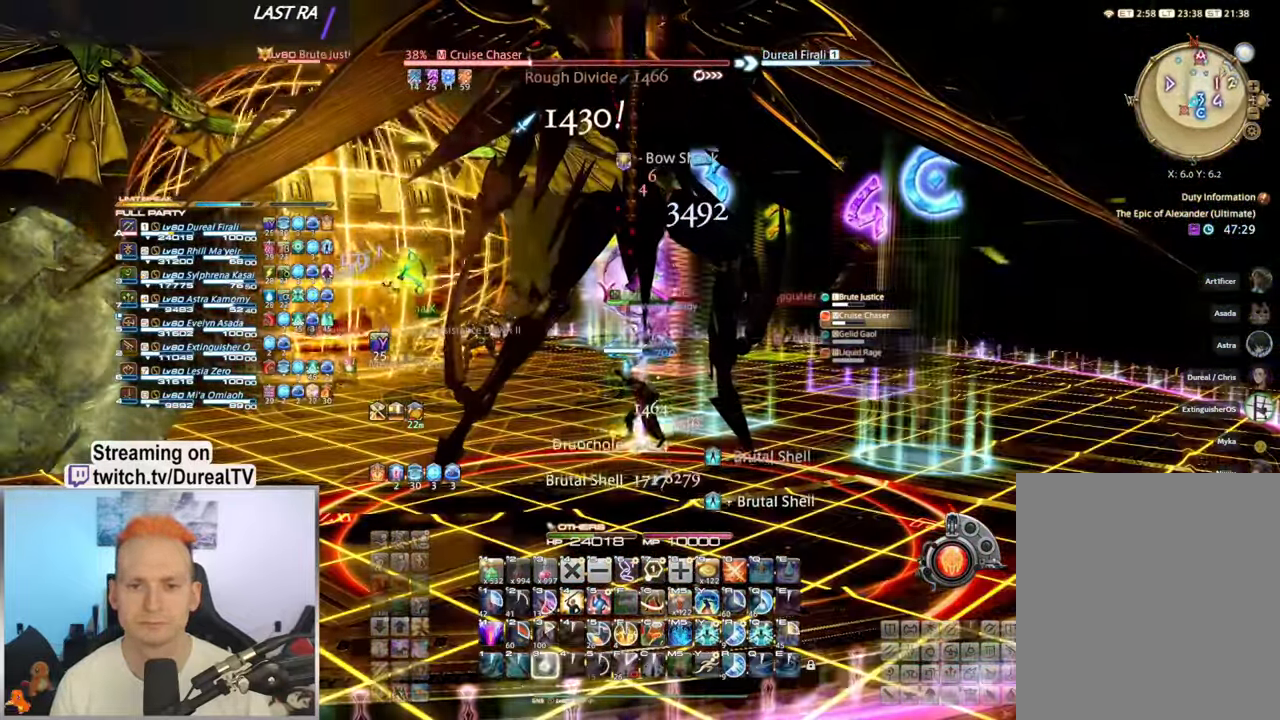
{"keys": [], "mouse": ["right"], "events": [[334, "w", "down"], [450, "w", "up"]]}
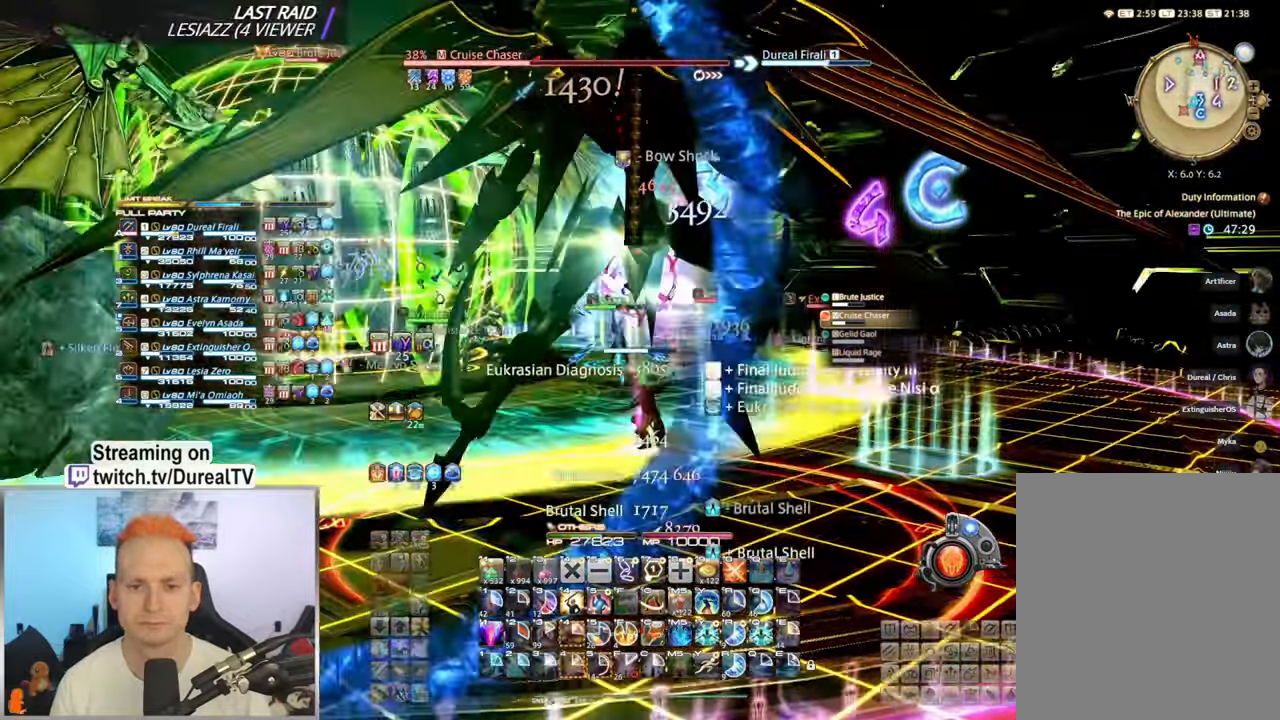
{"keys": ["w"], "mouse": ["right"], "events": [[166, "w", "down"], [300, "w", "up"], [433, "w", "down"]]}
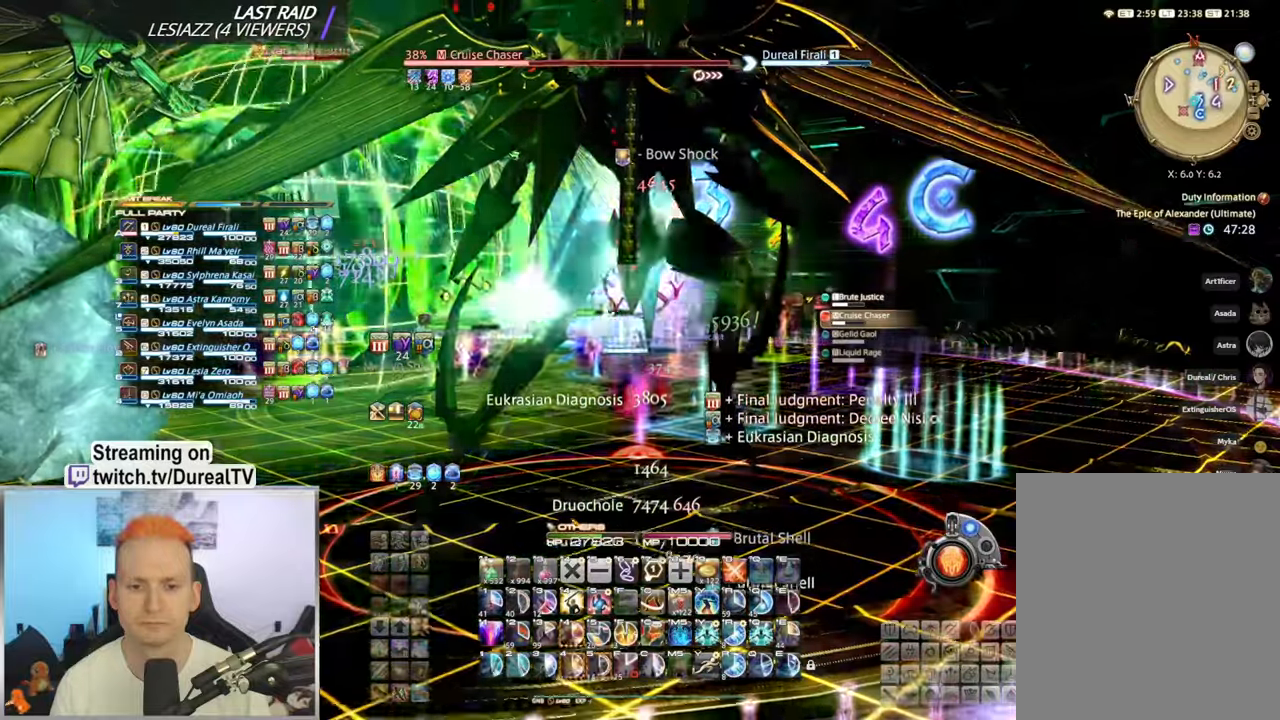
{"keys": [], "mouse": ["right"], "events": [[66, "w", "up"]]}
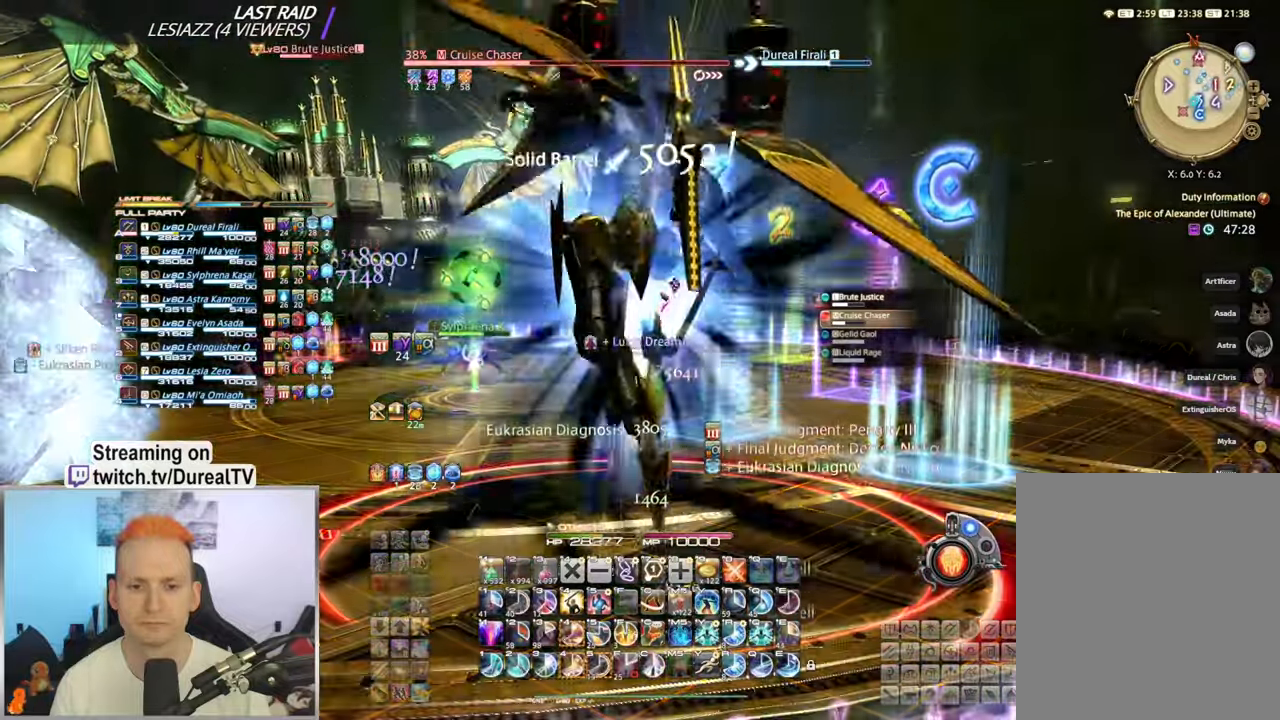
{"keys": [], "mouse": ["right"], "events": [[250, "4", "down"], [350, "4", "up"], [416, "4", "down"], [500, "4", "up"]]}